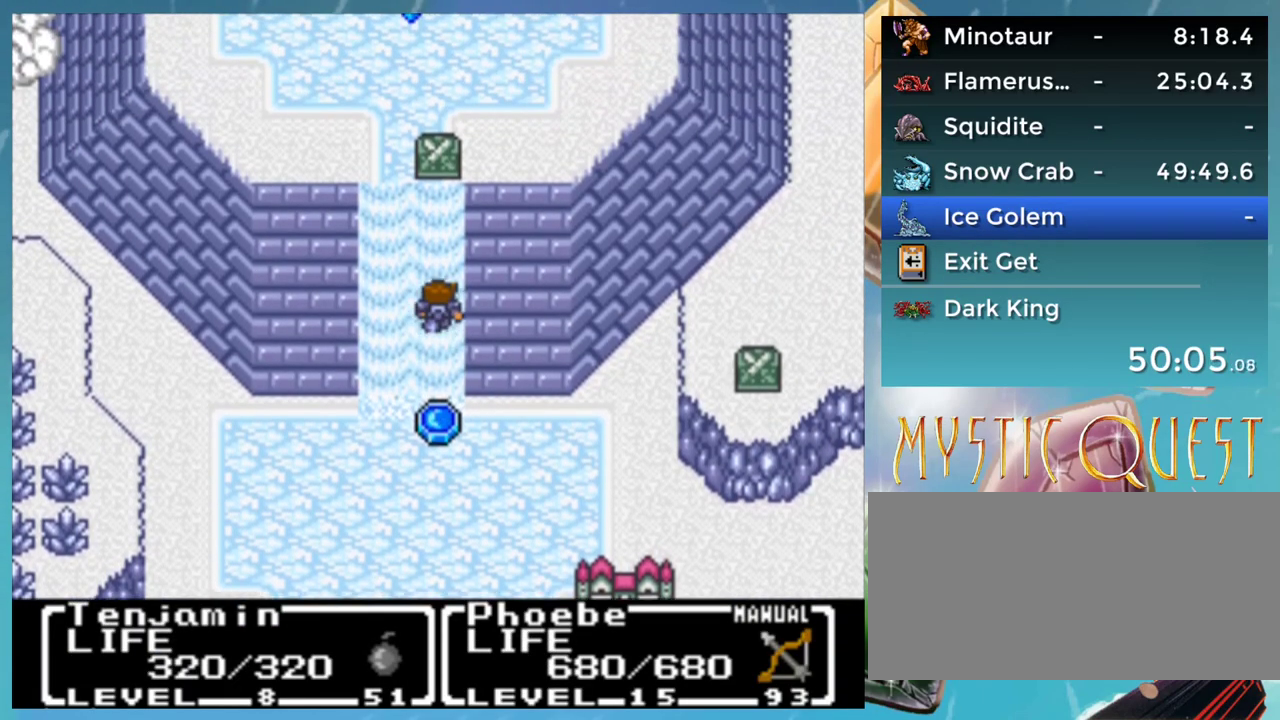
Gameplay with a controller (Nintendo layout); each line is a JSON object with the inputs held at the frame after it. "events" lists button and stick changes between this image and that frame as [ms after this image, input, new state], when the widget could be followed in between. Not read: L1 L3 R3.
{"buttons": ["DPAD_UP"], "events": [[17, "DPAD_UP", "down"]]}
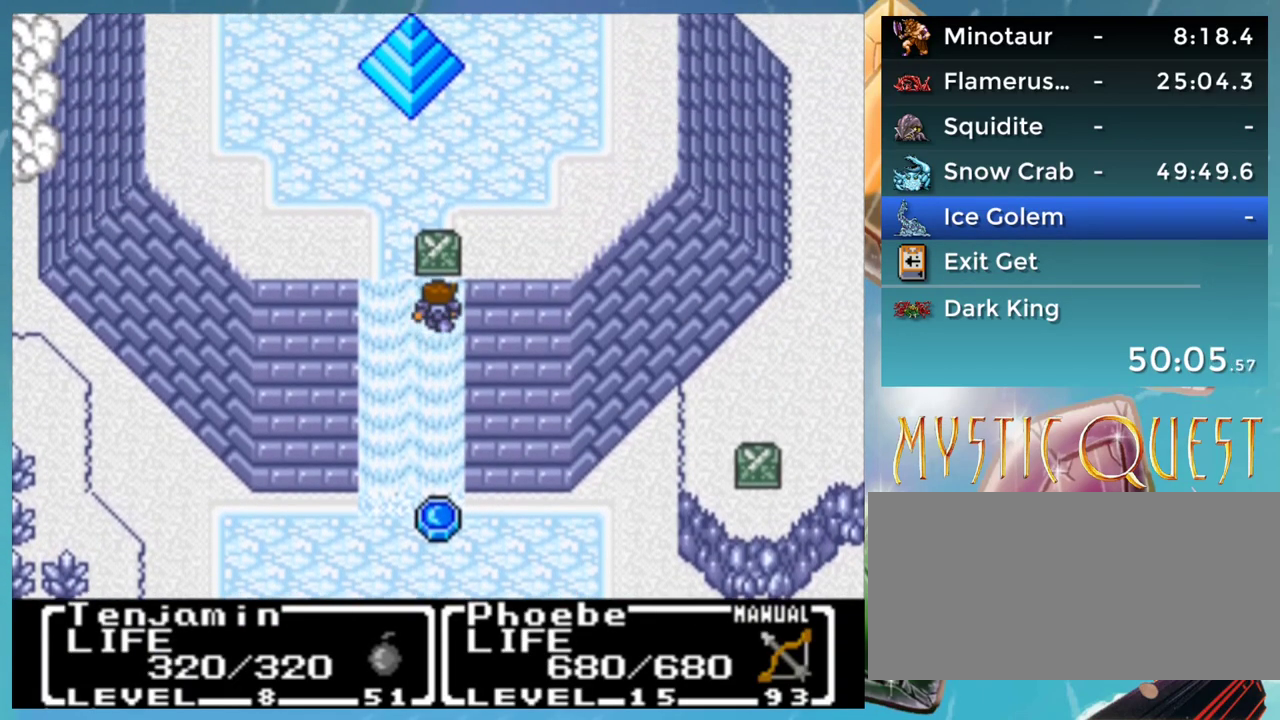
{"buttons": ["DPAD_UP"], "events": []}
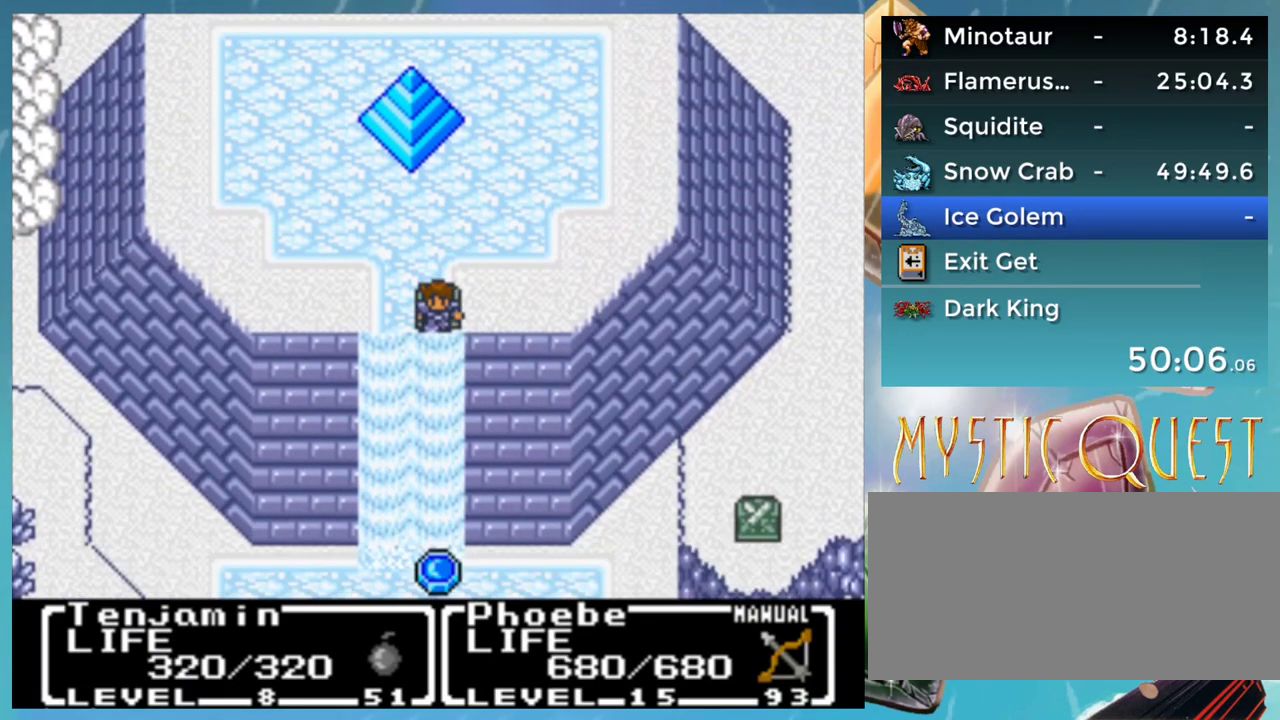
{"buttons": ["A"], "events": [[217, "DPAD_UP", "up"], [233, "A", "down"]]}
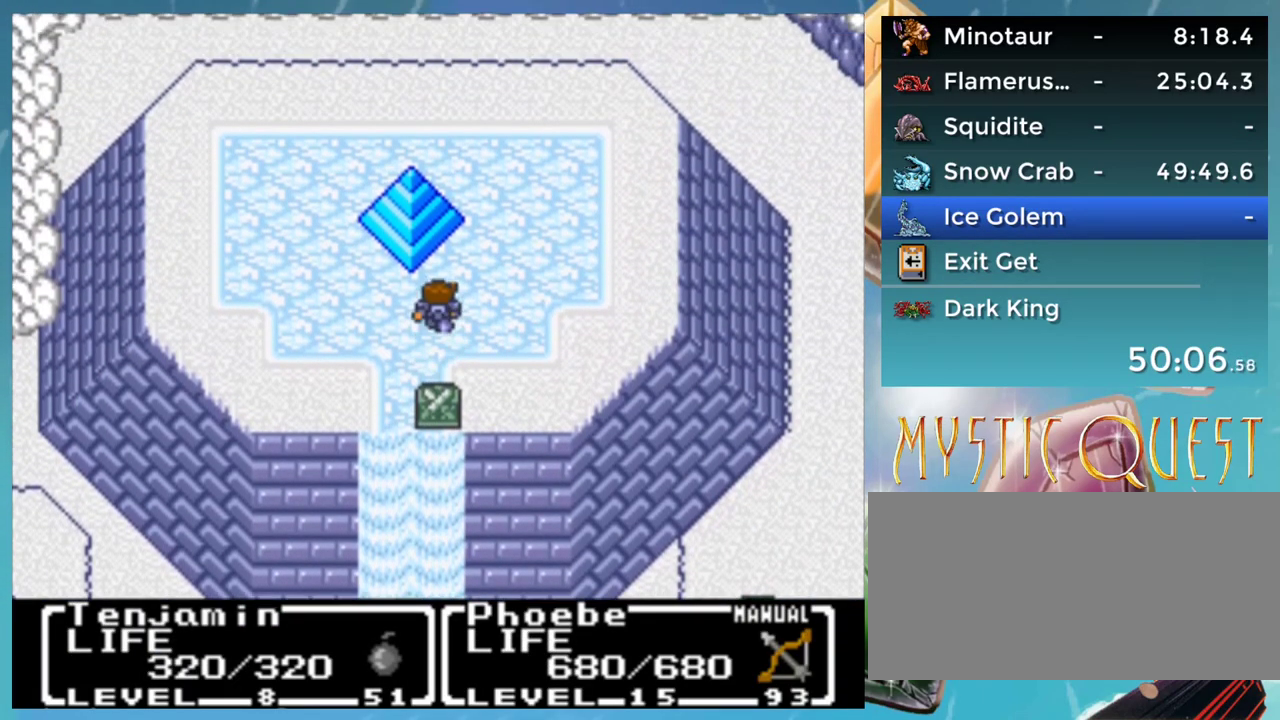
{"buttons": ["A"], "events": []}
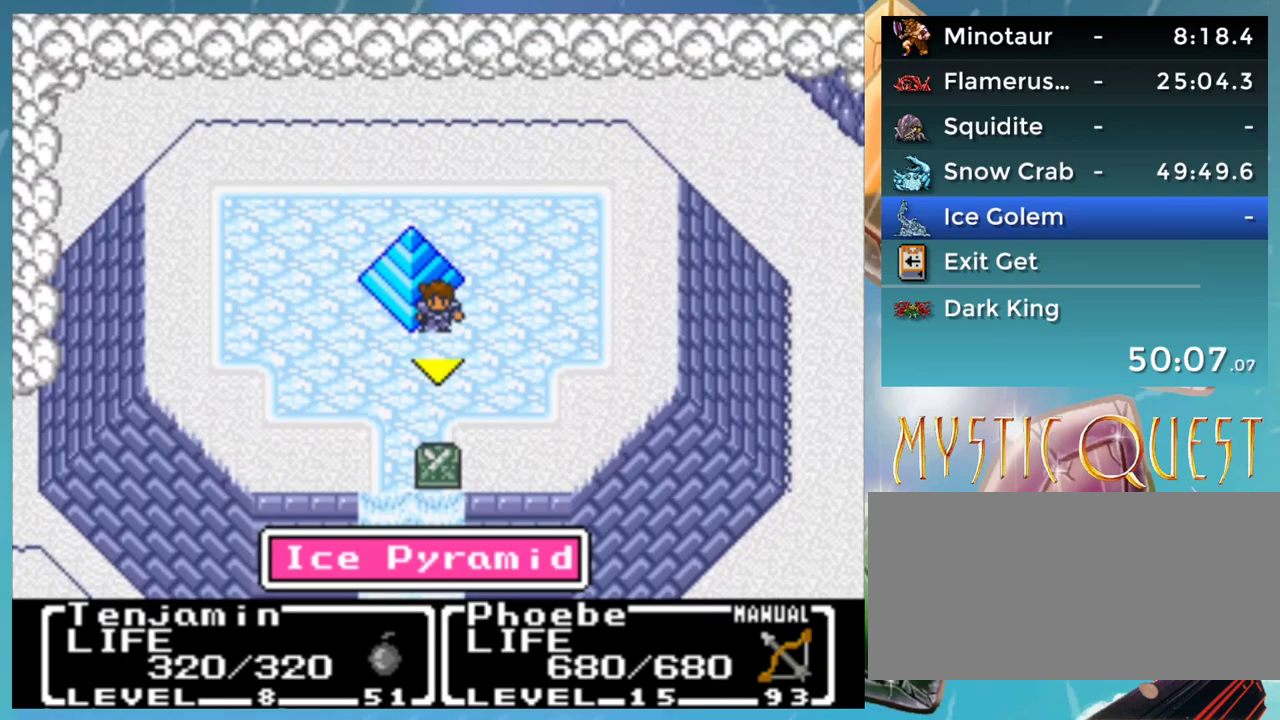
{"buttons": ["DPAD_UP"], "events": [[433, "A", "up"], [467, "DPAD_UP", "down"]]}
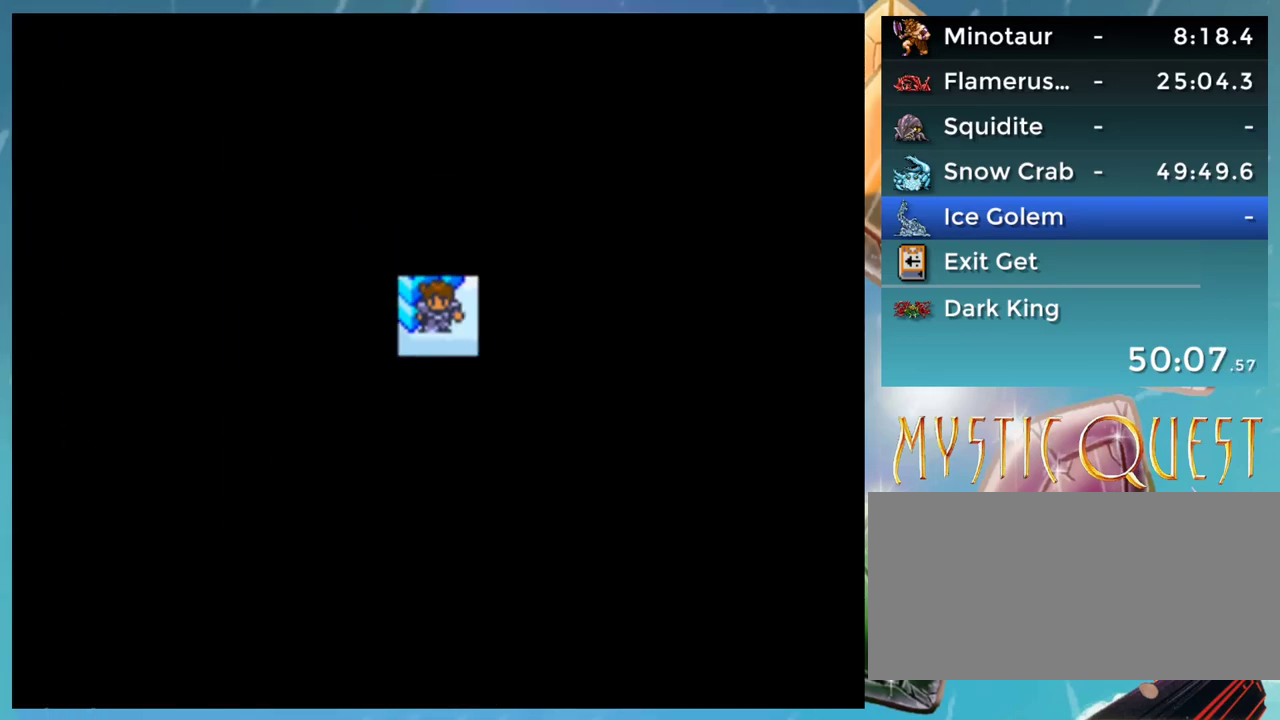
{"buttons": [], "events": [[367, "DPAD_UP", "up"]]}
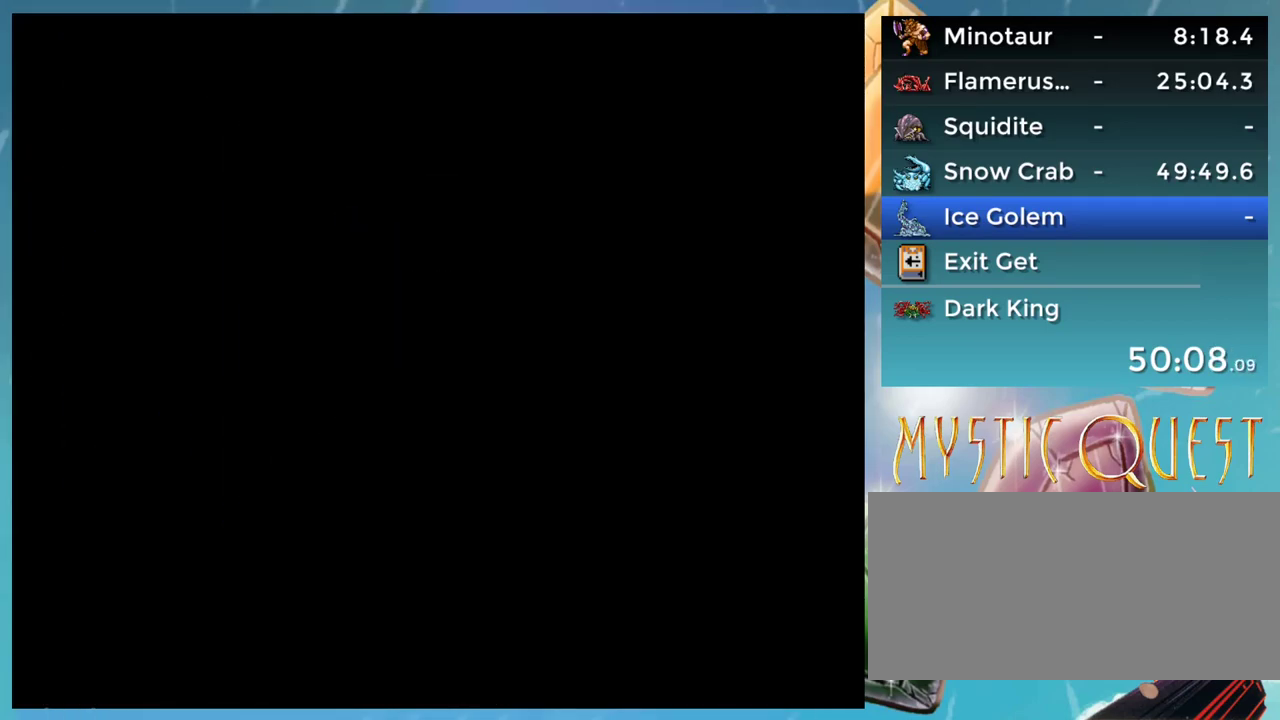
{"buttons": [], "events": []}
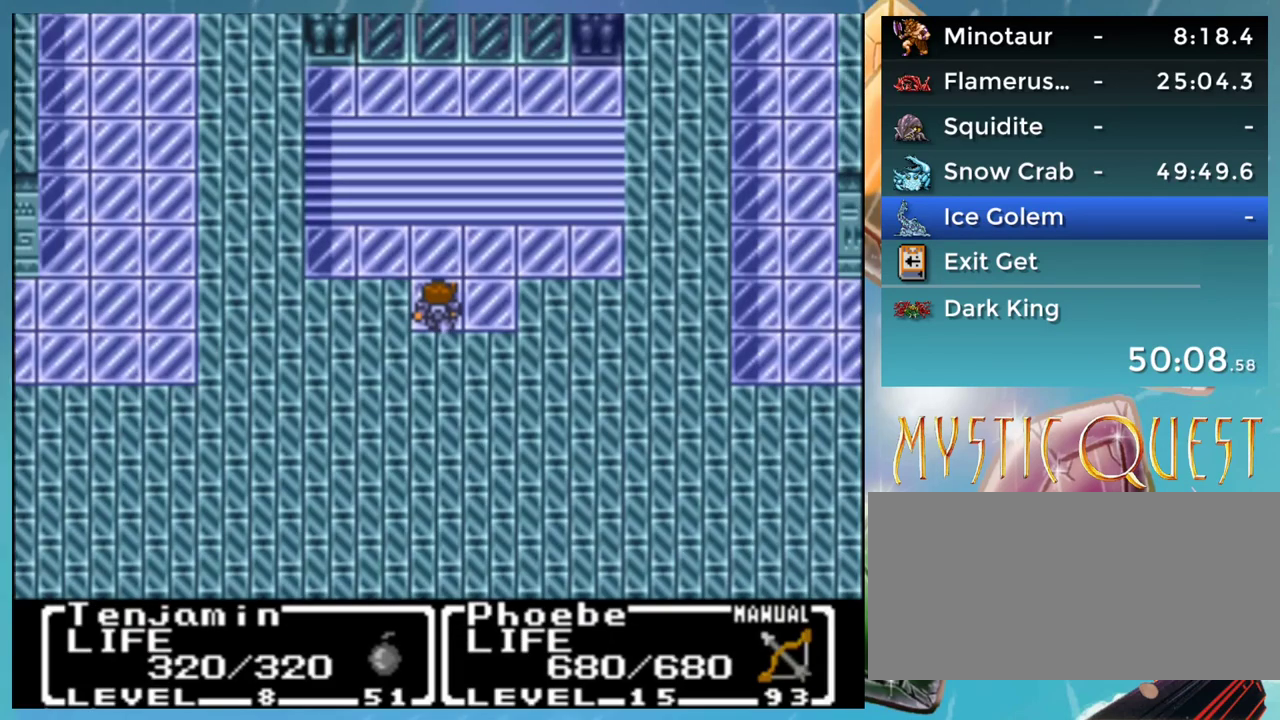
{"buttons": ["DPAD_RIGHT"], "events": [[217, "DPAD_UP", "down"], [317, "DPAD_RIGHT", "down"], [333, "DPAD_UP", "up"]]}
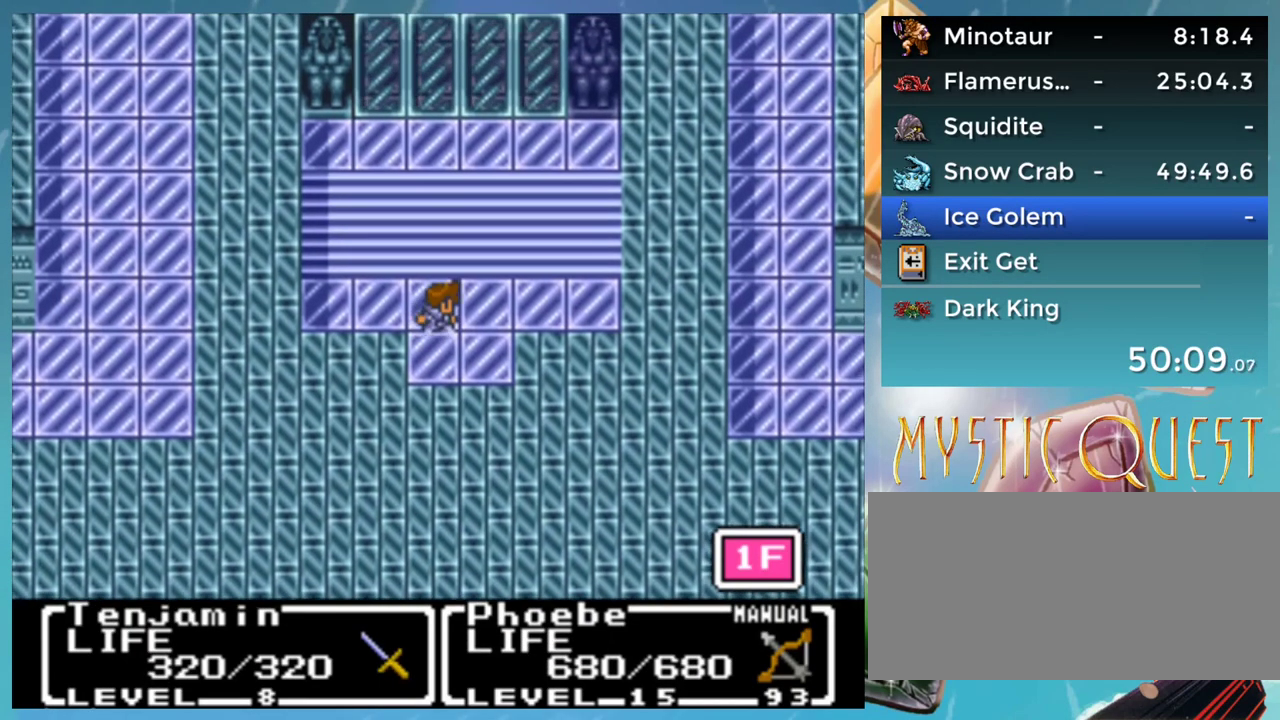
{"buttons": ["DPAD_RIGHT"], "events": []}
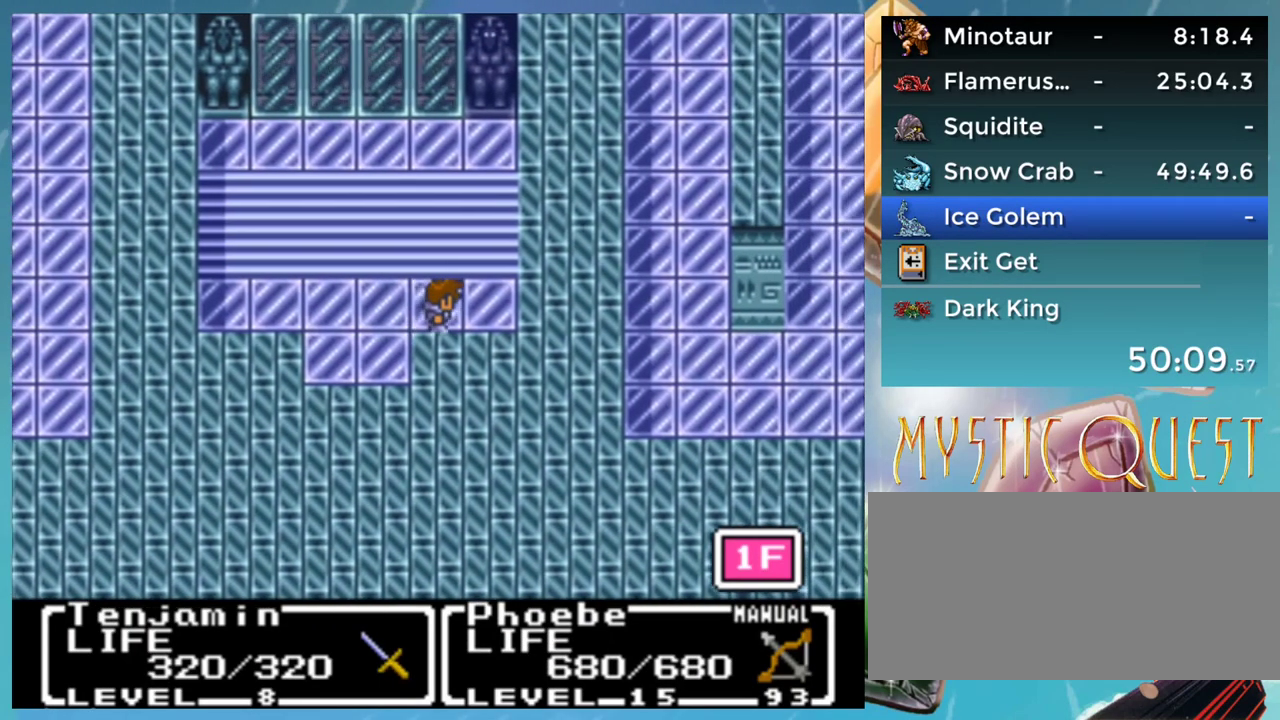
{"buttons": ["DPAD_UP"], "events": [[133, "DPAD_RIGHT", "up"], [167, "DPAD_UP", "down"]]}
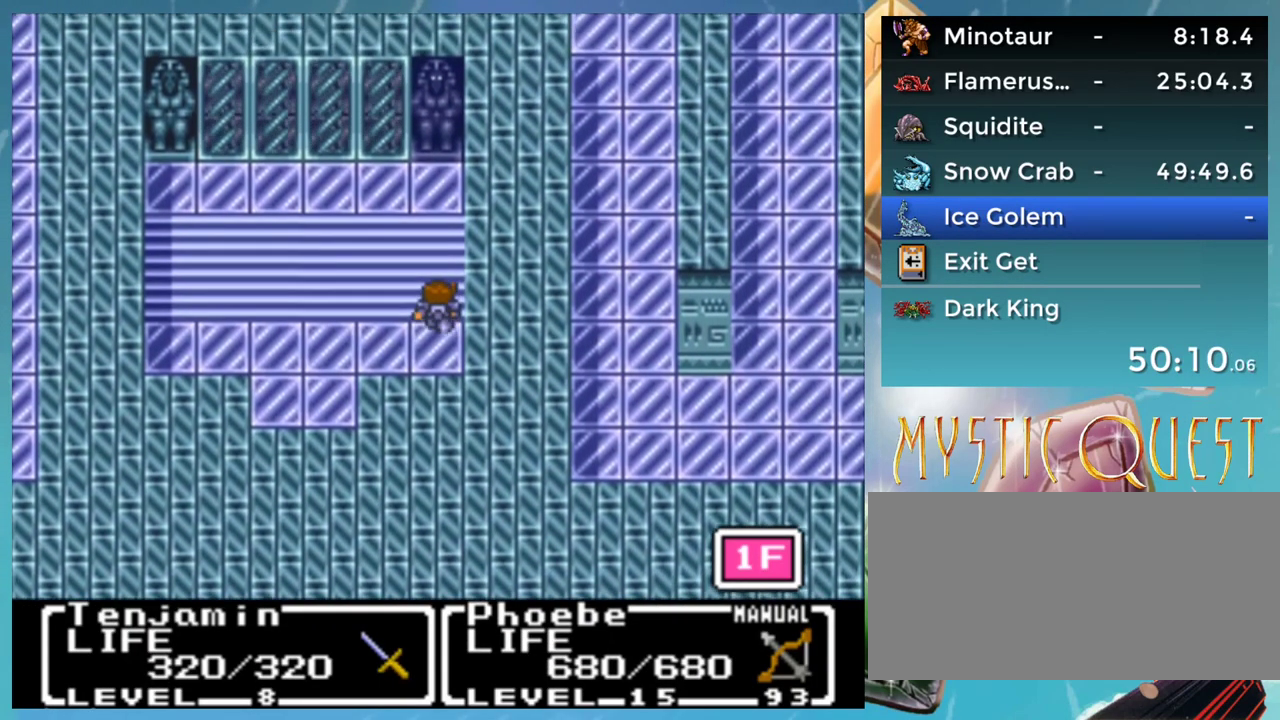
{"buttons": ["DPAD_UP"], "events": []}
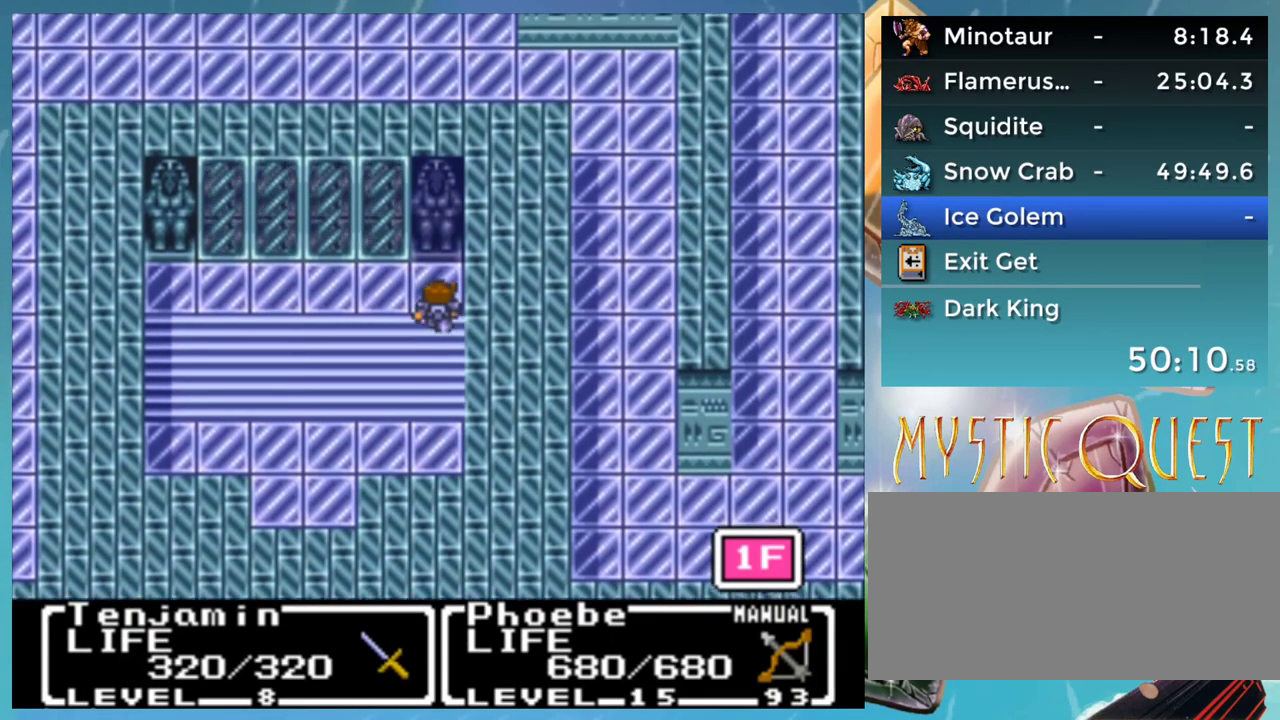
{"buttons": ["A", "B"], "events": [[50, "DPAD_UP", "up"], [83, "A", "down"], [133, "A", "up"], [167, "B", "down"], [233, "A", "down"], [250, "B", "up"], [283, "A", "up"], [317, "B", "down"], [367, "A", "down"], [383, "B", "up"], [417, "A", "up"], [450, "B", "down"], [500, "A", "down"]]}
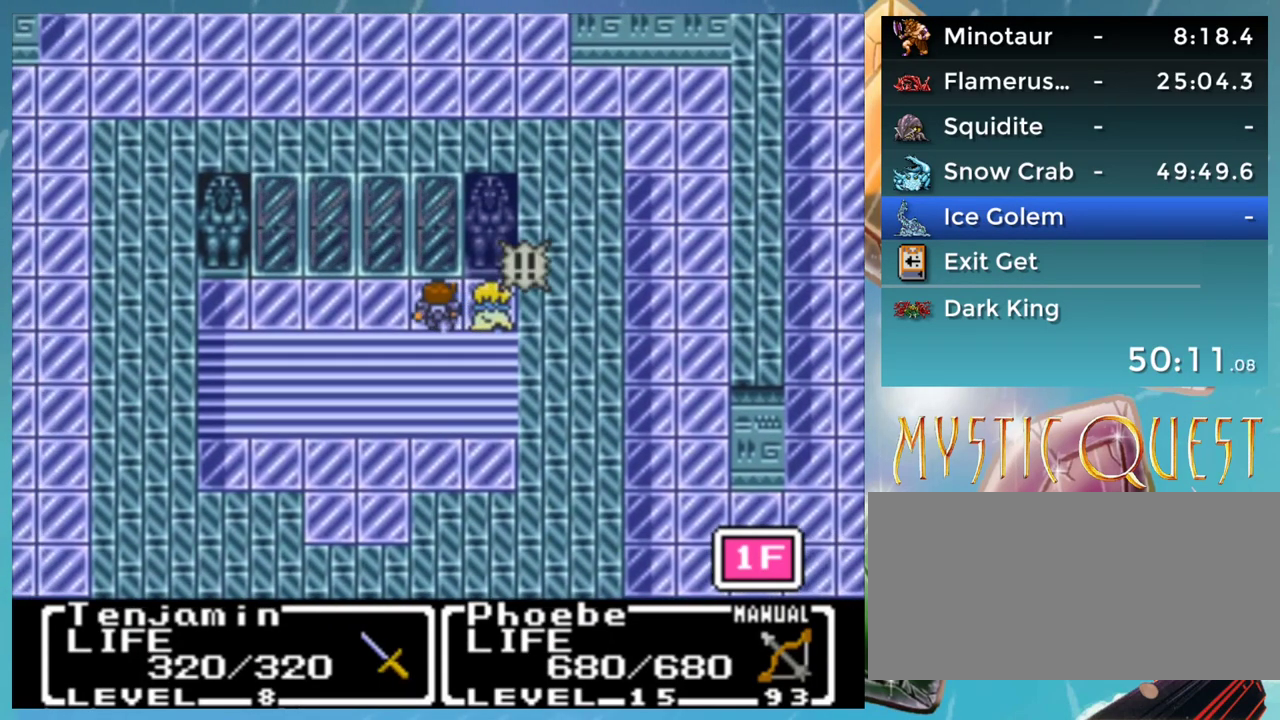
{"buttons": ["B"], "events": [[17, "B", "up"], [50, "A", "up"], [100, "B", "down"], [133, "A", "down"], [167, "B", "up"], [183, "A", "up"], [233, "B", "down"], [267, "A", "down"], [283, "B", "up"], [317, "A", "up"], [333, "B", "down"], [417, "A", "down"], [433, "B", "up"], [467, "A", "up"], [500, "B", "down"]]}
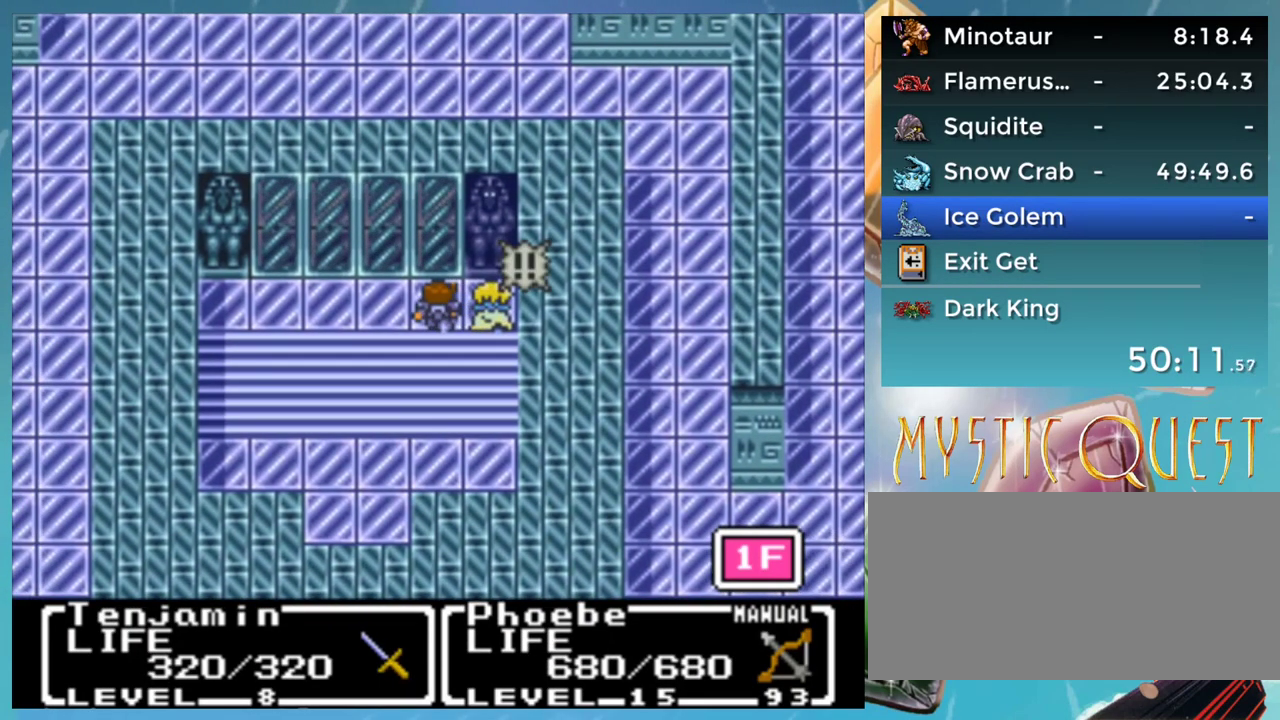
{"buttons": ["A"], "events": [[50, "A", "down"], [83, "B", "up"], [100, "A", "up"], [133, "B", "down"], [183, "A", "down"], [200, "B", "up"], [217, "A", "up"], [267, "B", "down"], [300, "A", "down"], [333, "B", "up"], [350, "A", "up"], [417, "B", "down"], [450, "A", "down"], [467, "B", "up"]]}
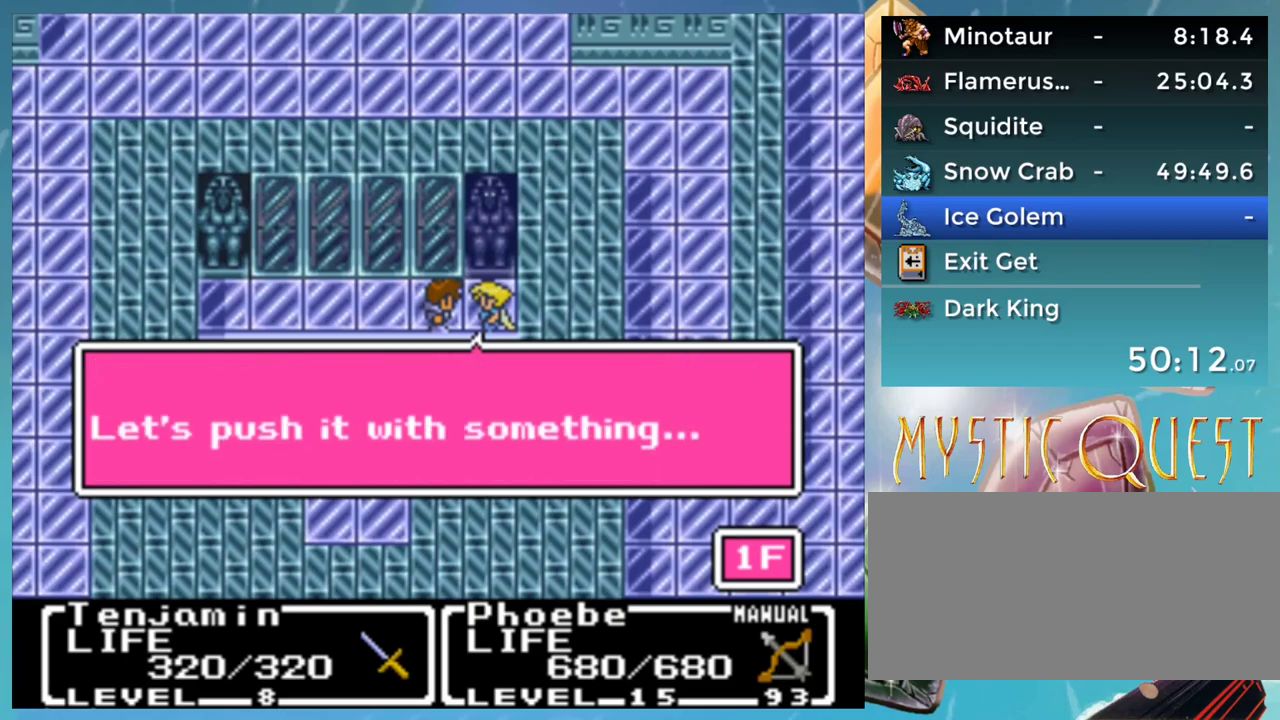
{"buttons": ["A", "B"], "events": [[17, "A", "up"], [33, "B", "down"], [83, "A", "down"], [100, "B", "up"], [133, "A", "up"], [183, "B", "down"], [233, "A", "down"], [250, "B", "up"], [283, "A", "up"], [300, "B", "down"], [350, "A", "down"], [383, "B", "up"], [400, "A", "up"], [433, "B", "down"], [483, "A", "down"]]}
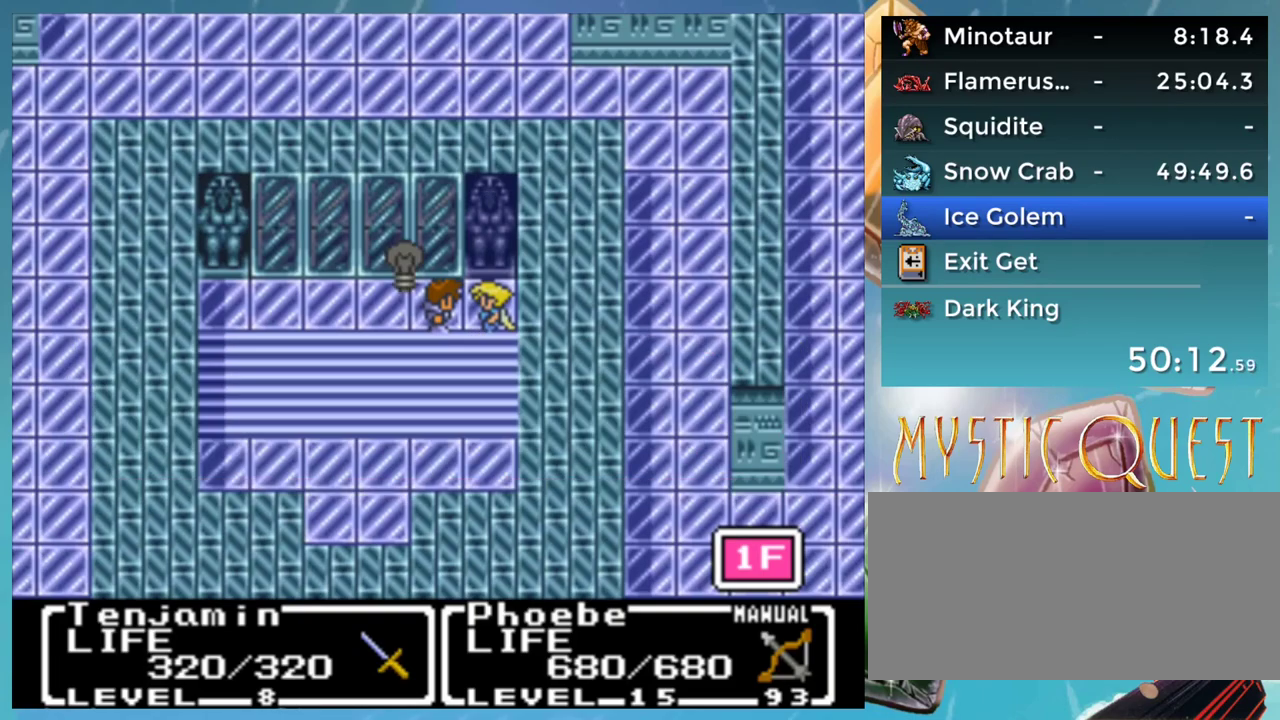
{"buttons": [], "events": [[17, "B", "up"], [33, "A", "up"], [83, "B", "down"], [117, "A", "down"], [150, "B", "up"], [183, "A", "up"], [233, "B", "down"], [283, "A", "down"], [317, "B", "up"], [333, "A", "up"], [383, "B", "down"], [417, "A", "down"], [433, "B", "up"], [467, "A", "up"]]}
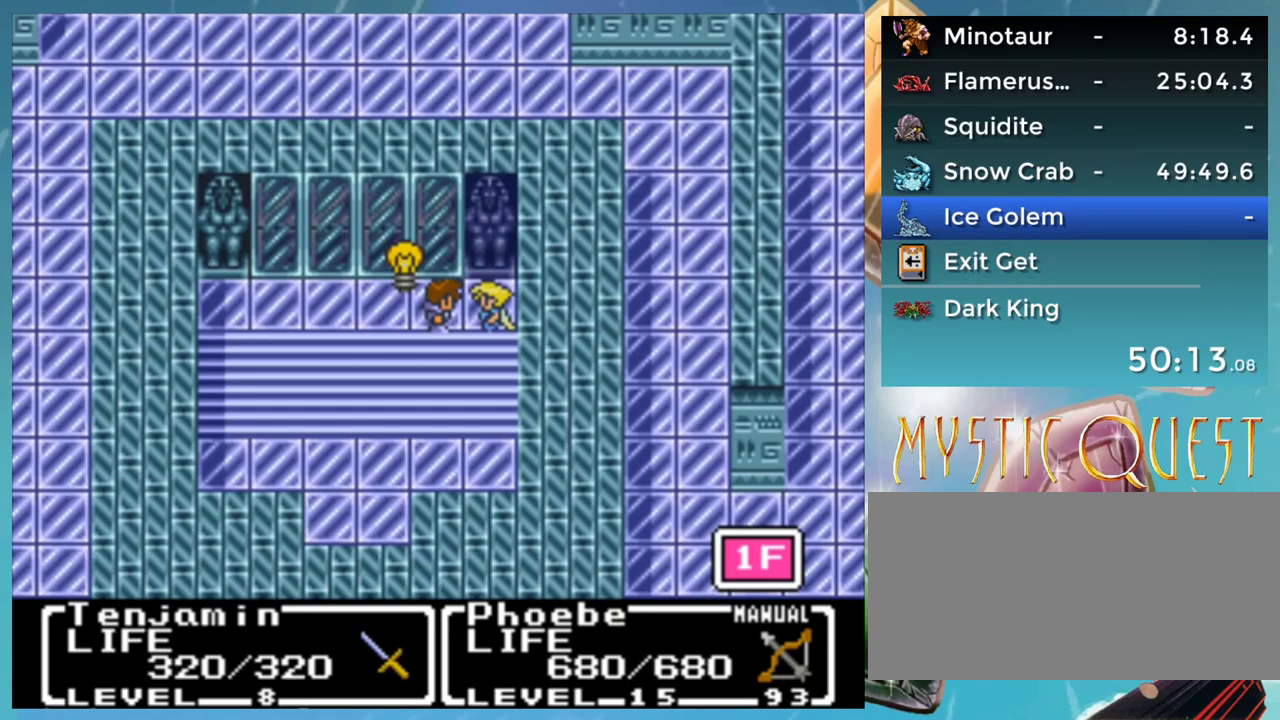
{"buttons": [], "events": [[17, "B", "down"], [50, "A", "down"], [67, "B", "up"], [133, "A", "up"]]}
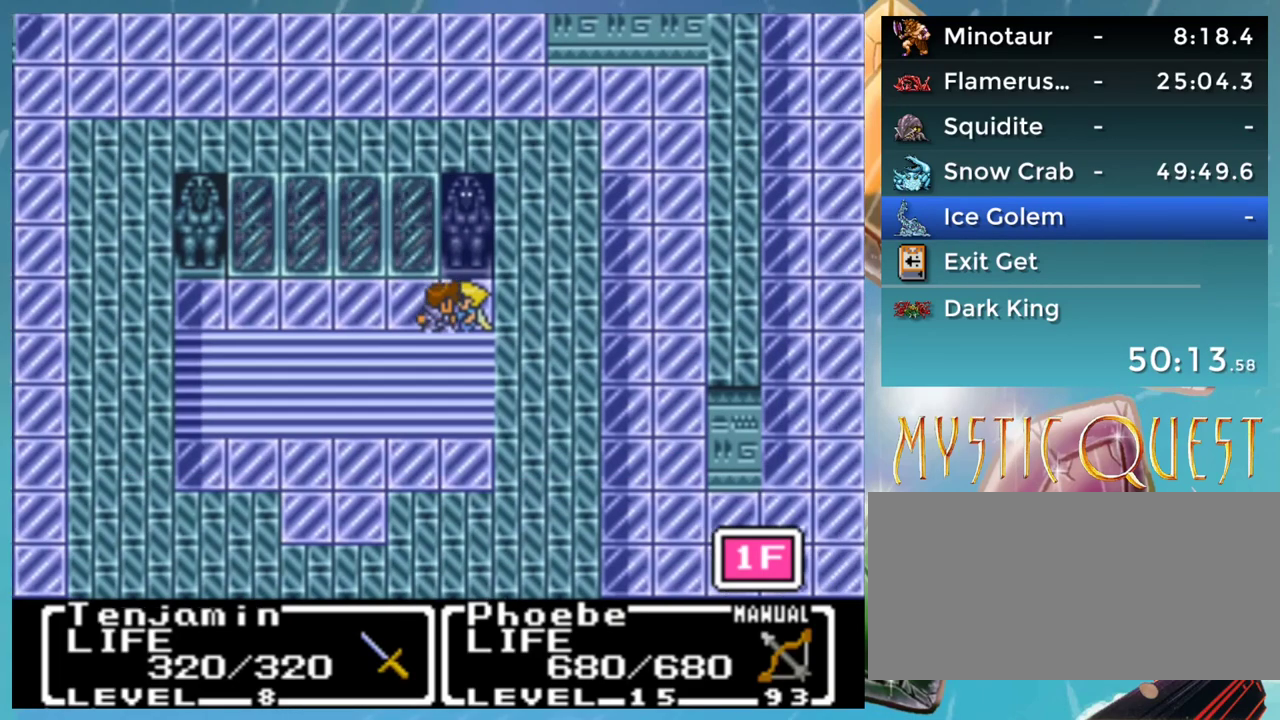
{"buttons": [], "events": []}
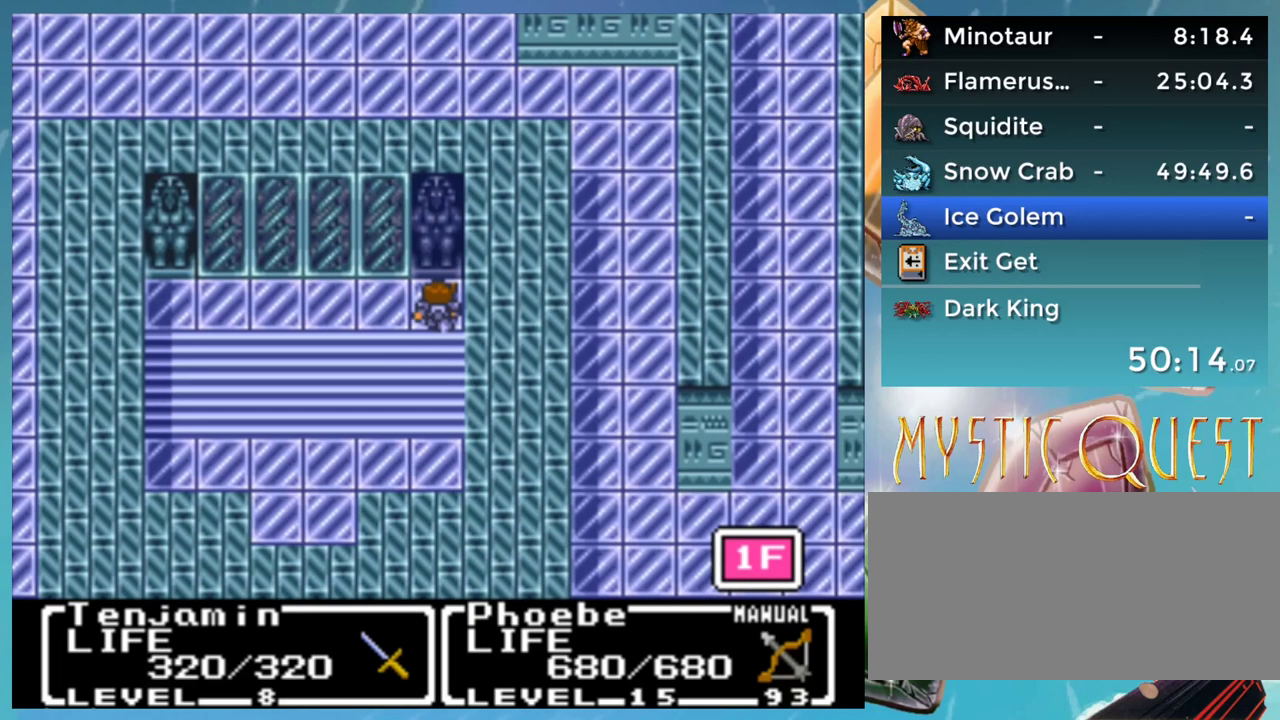
{"buttons": [], "events": [[67, "A", "down"], [117, "A", "up"]]}
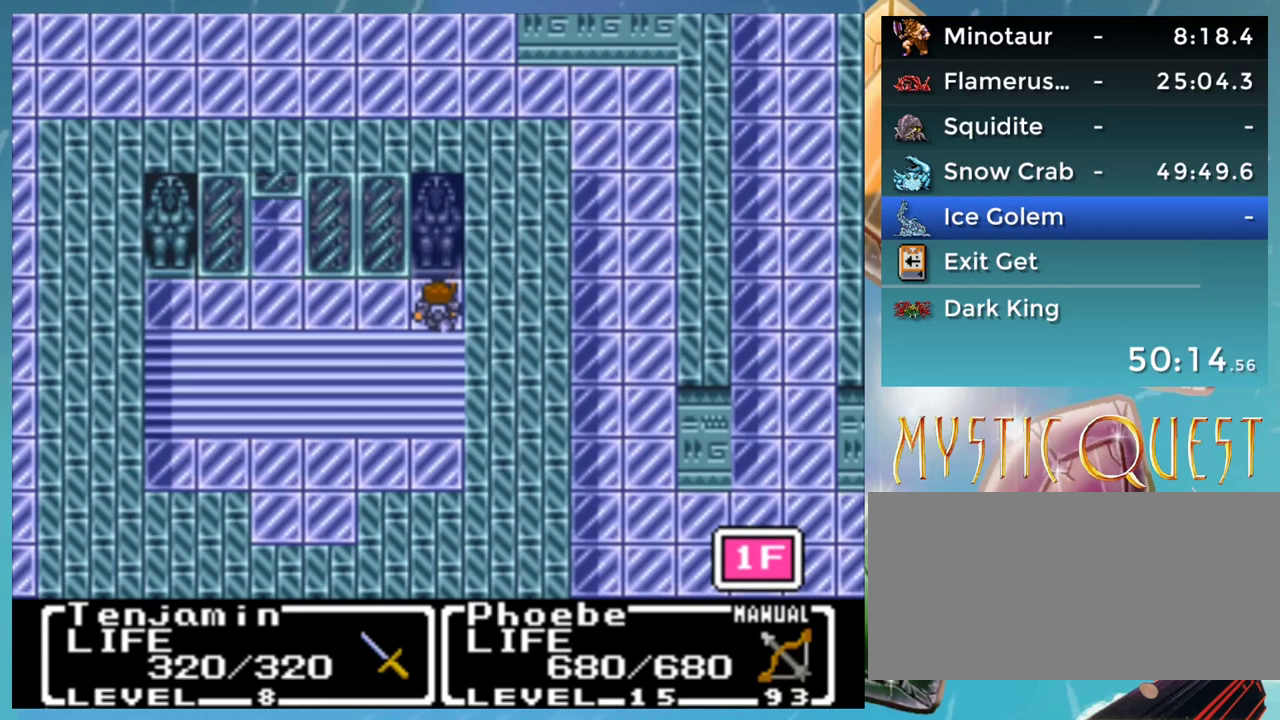
{"buttons": [], "events": []}
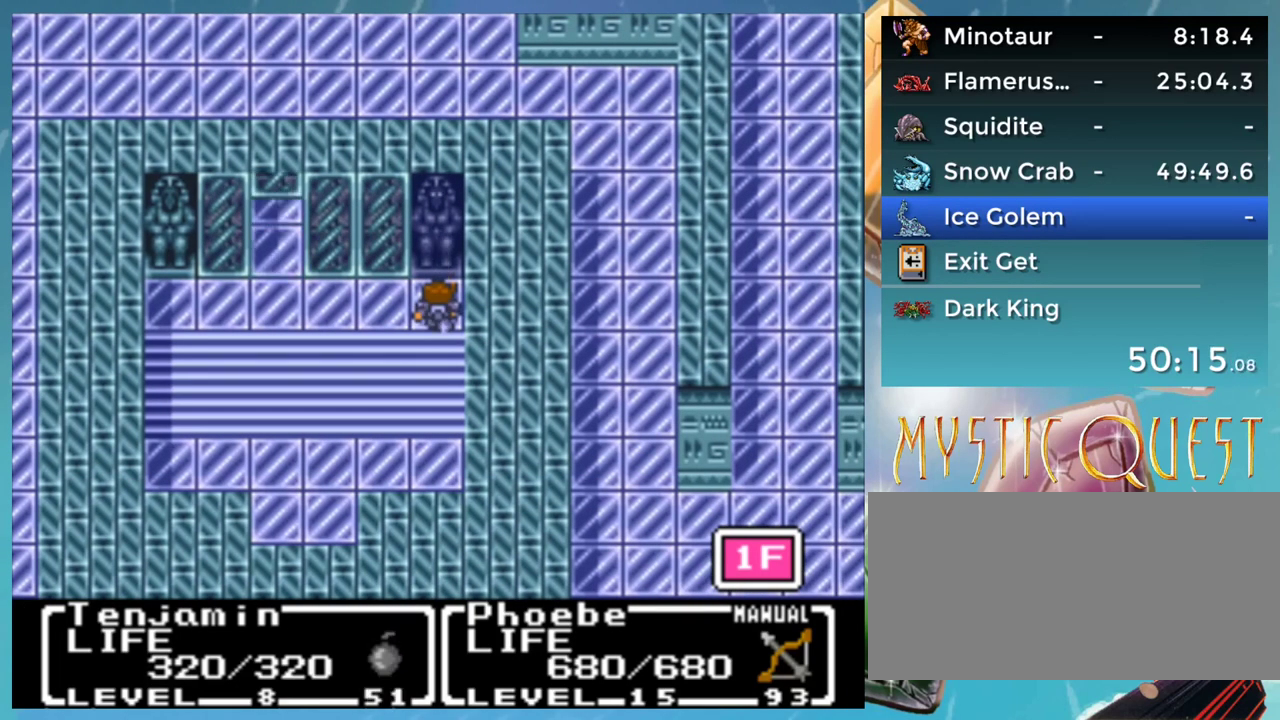
{"buttons": ["DPAD_LEFT"], "events": [[67, "DPAD_LEFT", "down"]]}
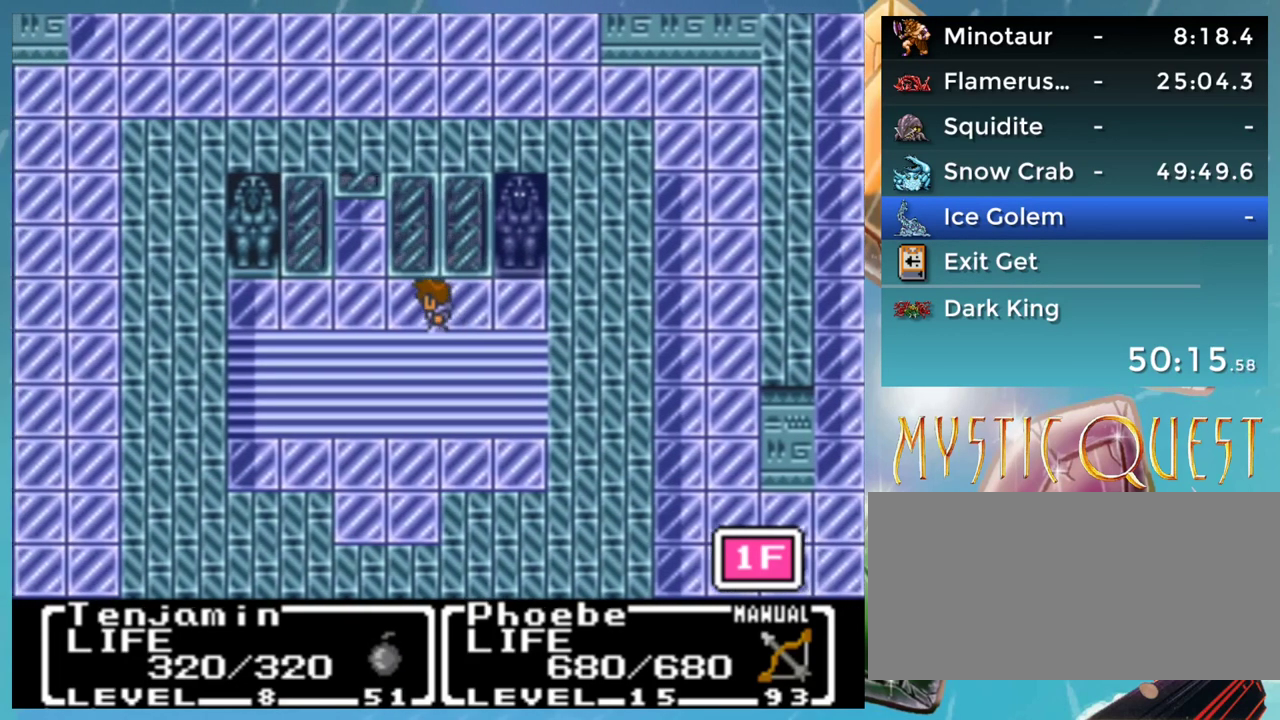
{"buttons": ["DPAD_UP"], "events": [[317, "DPAD_LEFT", "up"], [317, "DPAD_UP", "down"]]}
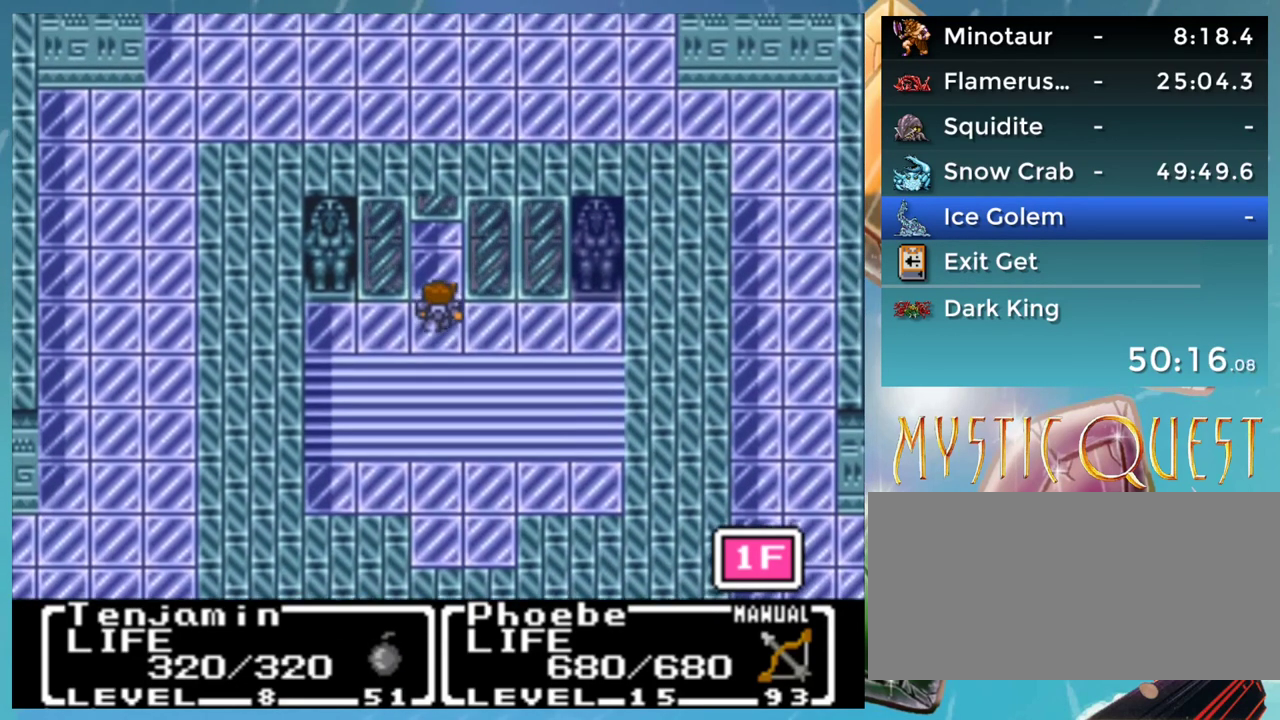
{"buttons": ["DPAD_UP"], "events": []}
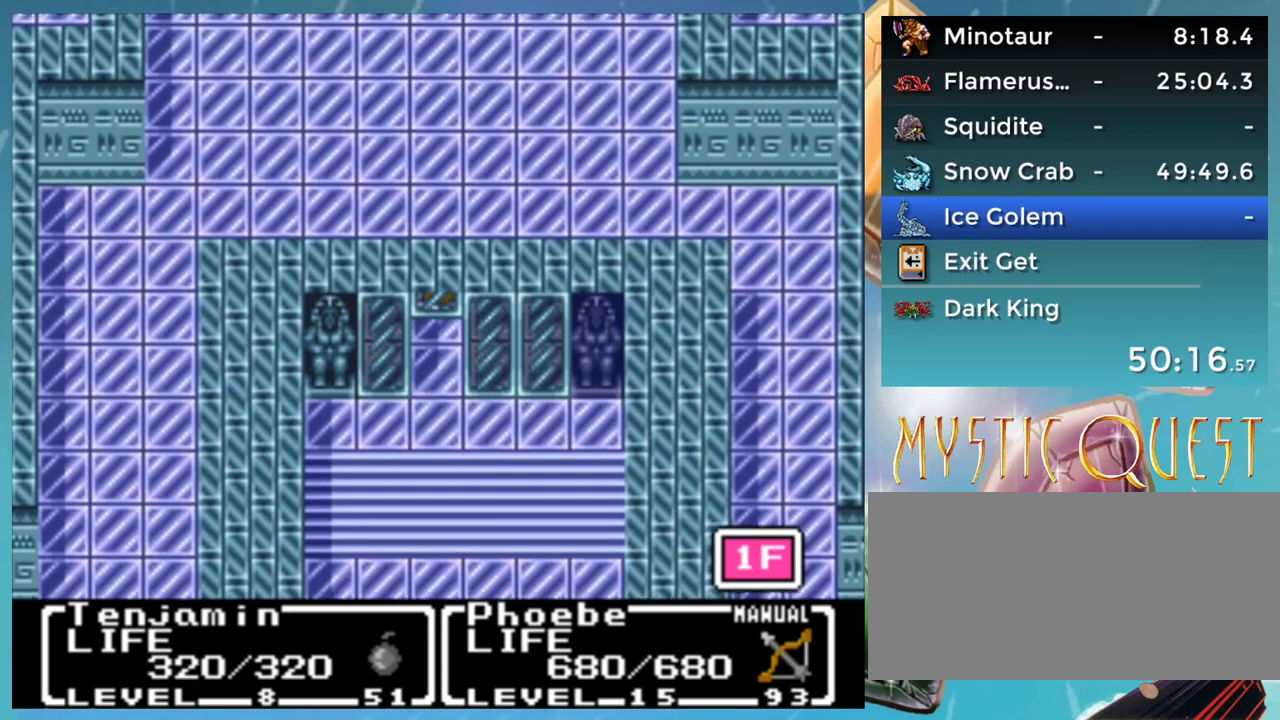
{"buttons": ["DPAD_LEFT"], "events": [[317, "DPAD_LEFT", "down"], [317, "DPAD_UP", "up"]]}
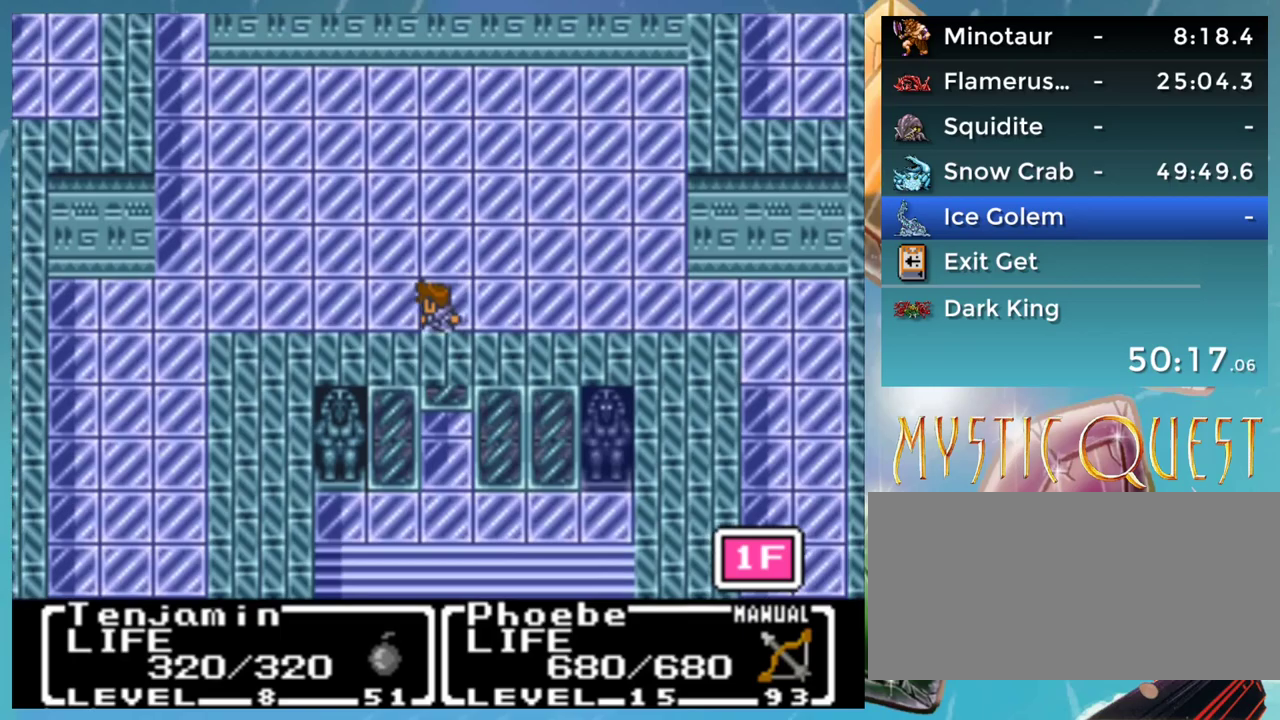
{"buttons": ["DPAD_LEFT"], "events": []}
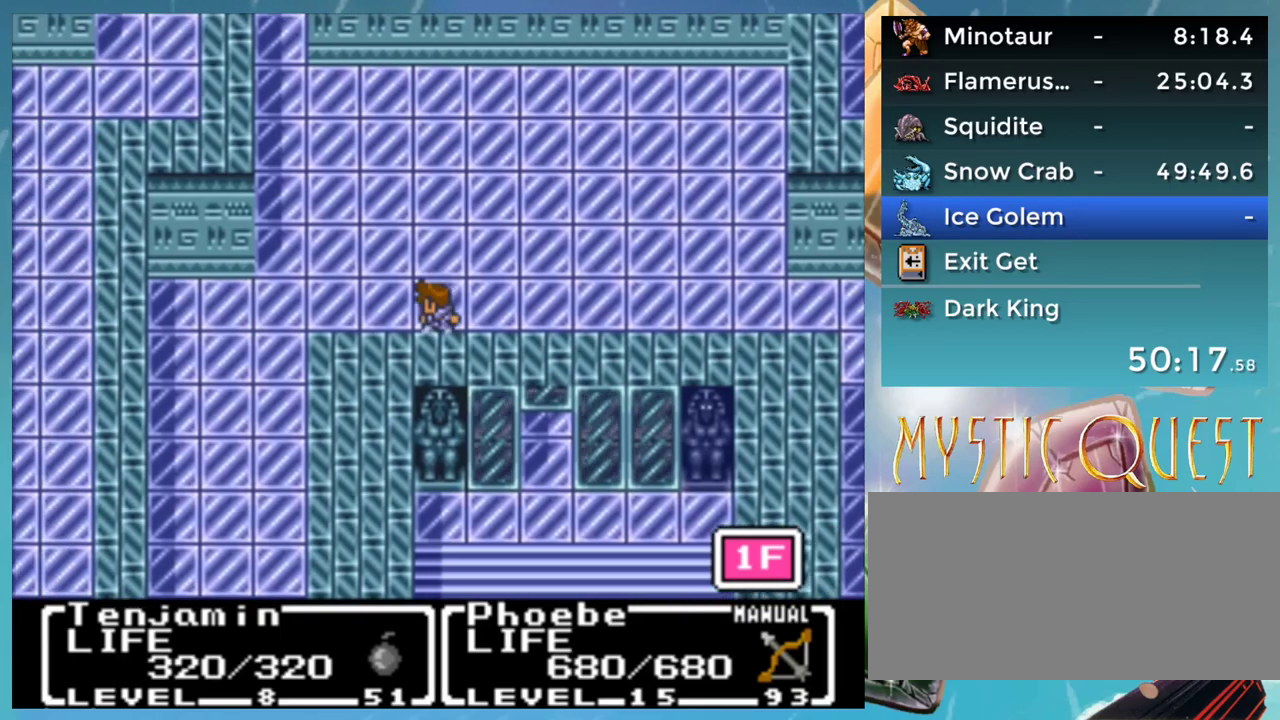
{"buttons": ["DPAD_LEFT"], "events": []}
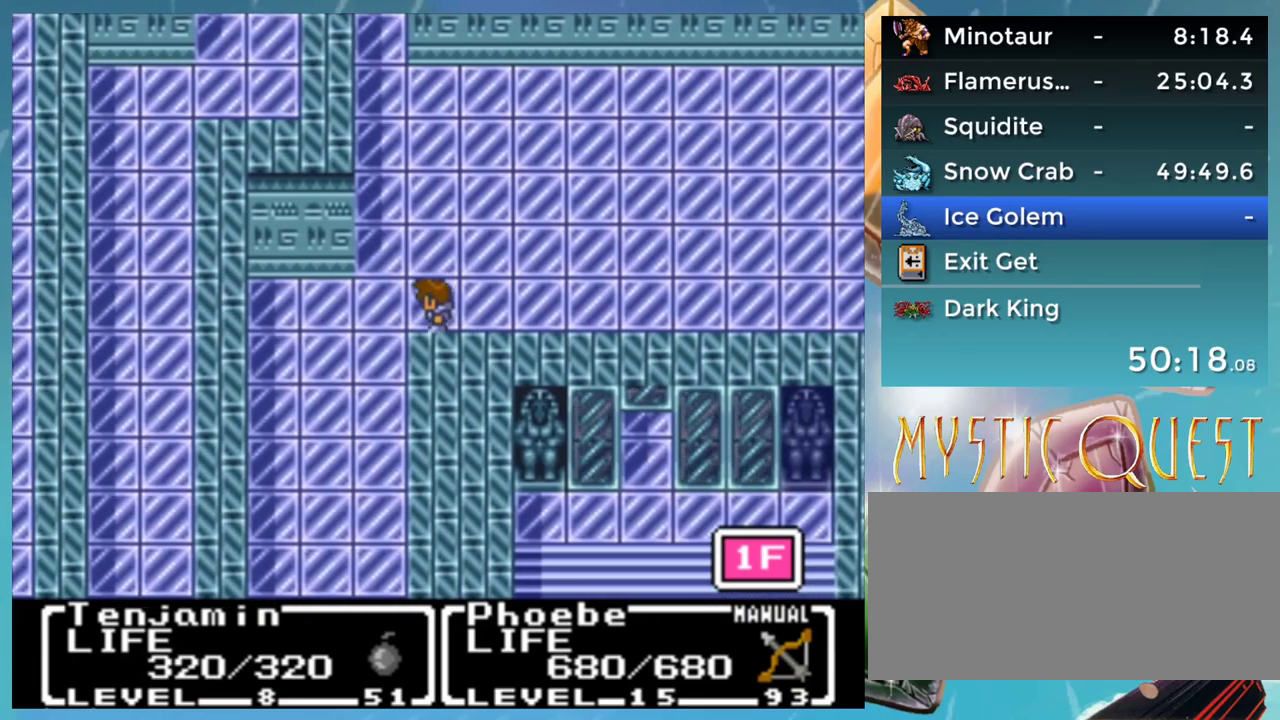
{"buttons": ["DPAD_DOWN"], "events": [[33, "DPAD_DOWN", "down"], [33, "DPAD_LEFT", "up"]]}
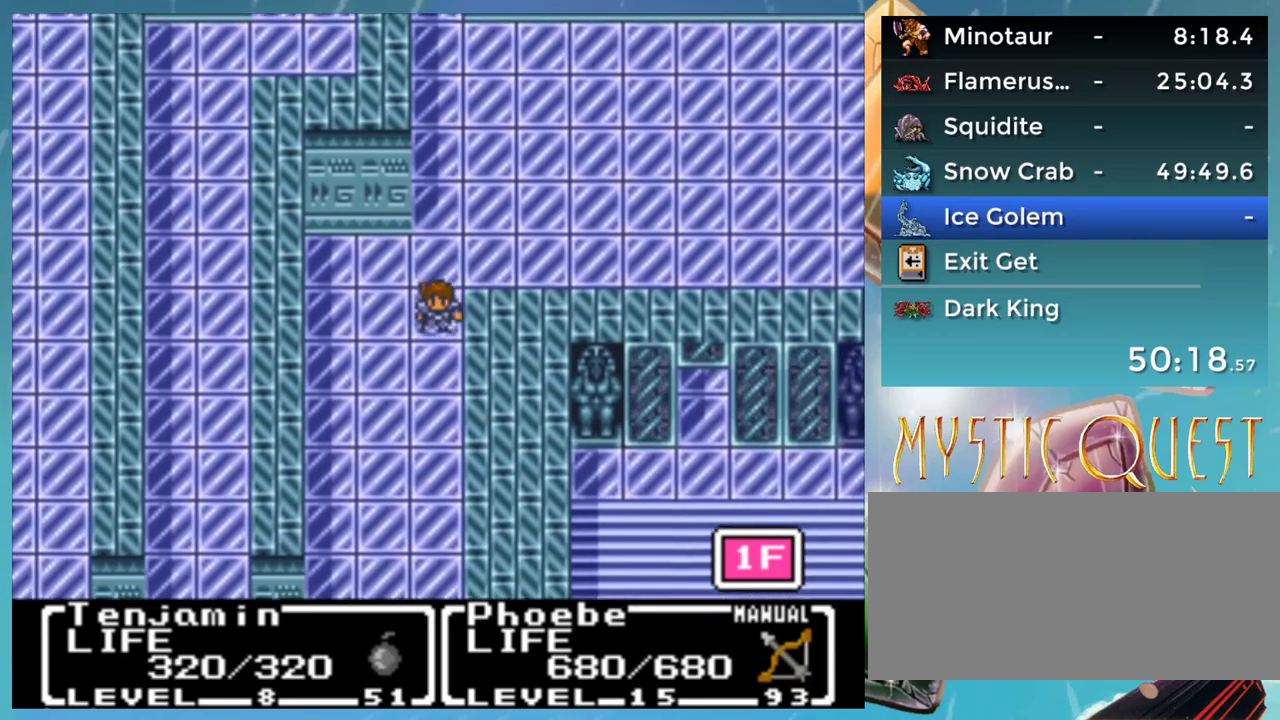
{"buttons": ["DPAD_DOWN"], "events": []}
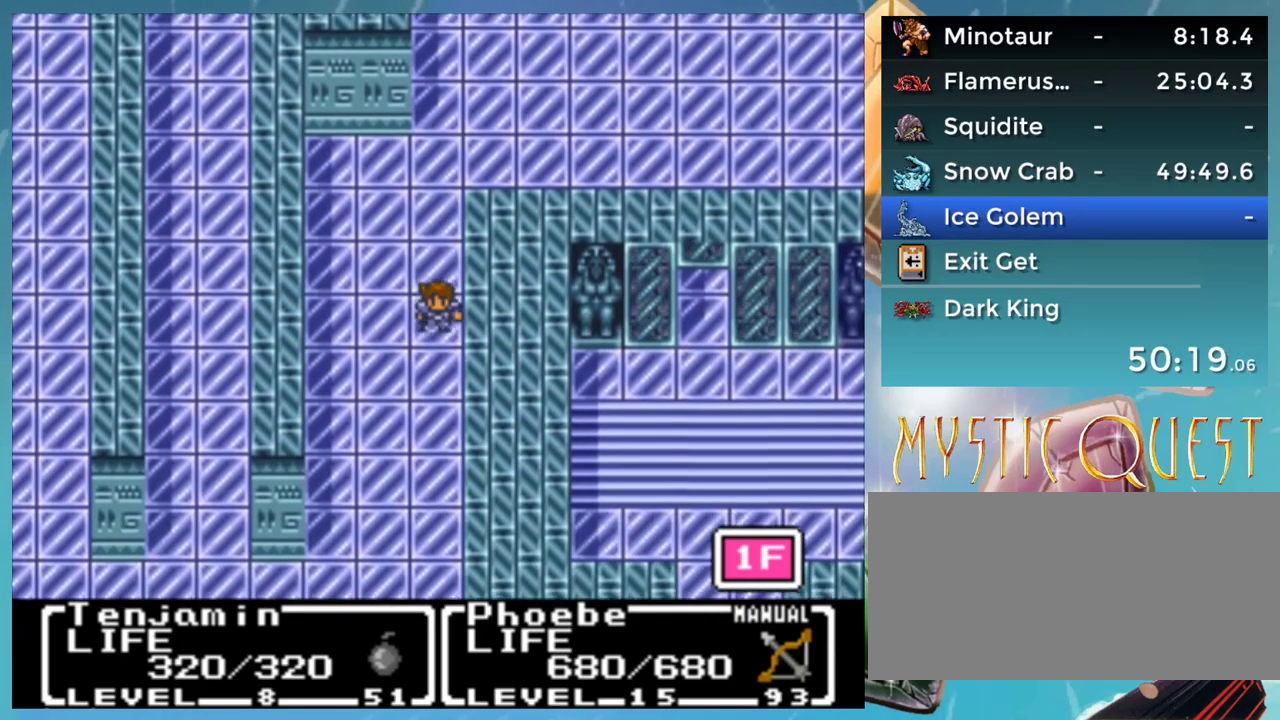
{"buttons": ["DPAD_DOWN"], "events": []}